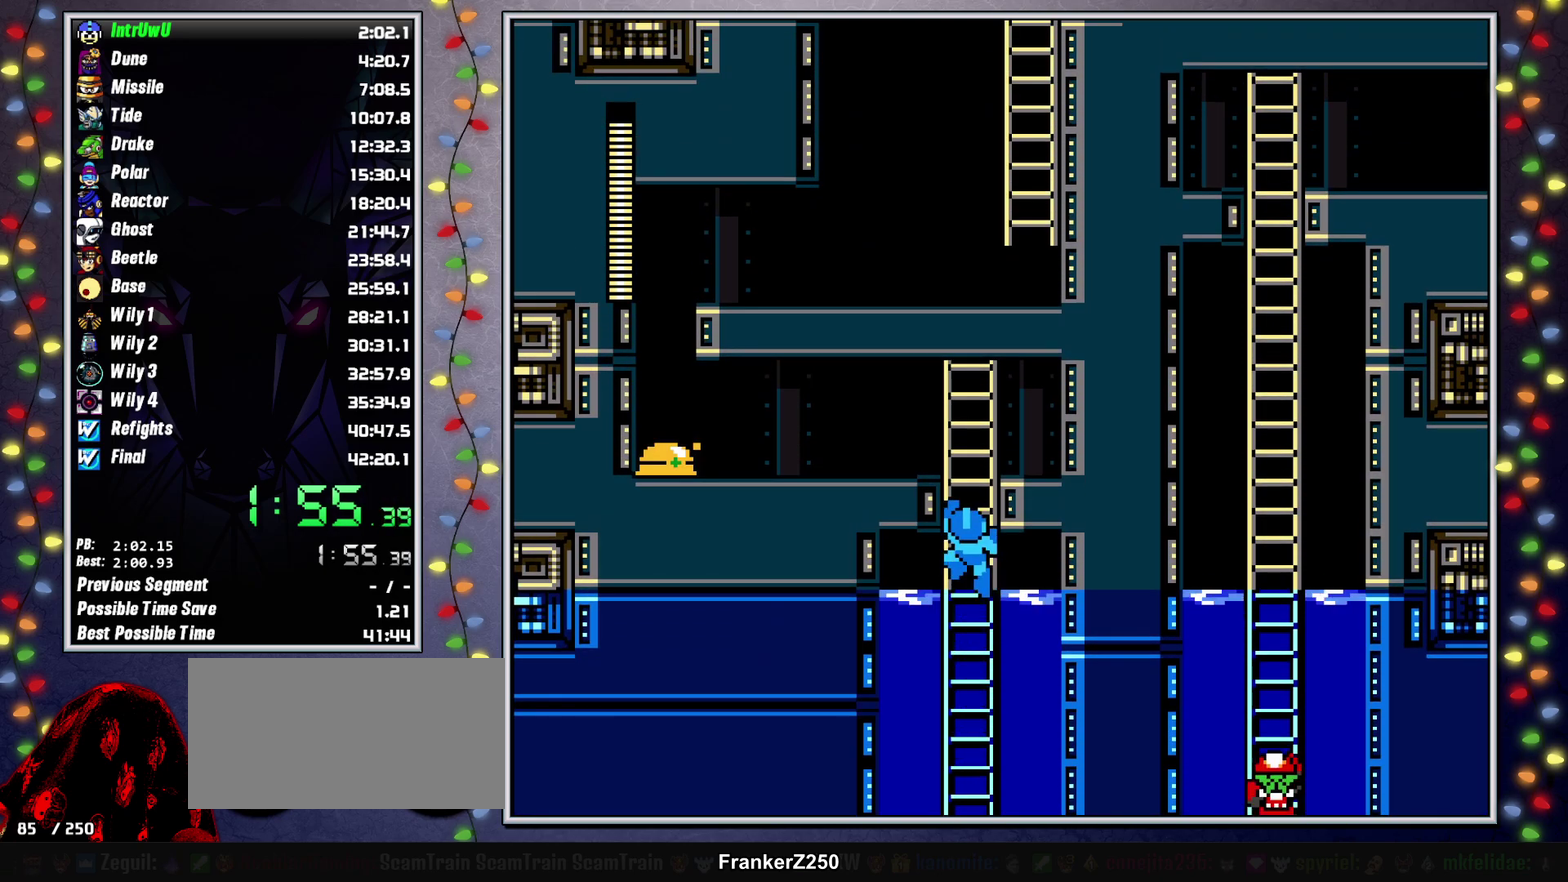
Gameplay with a controller (Xbox layout); each line is a JSON object with the inputs held at the frame after it. "events" lists button and stick changes between this image and that frame as [ms after this image, input, new state], when the widget could be followed in between. Not read: HOME L3 R3.
{"buttons": ["DPAD_UP", "DPAD_LEFT"], "events": []}
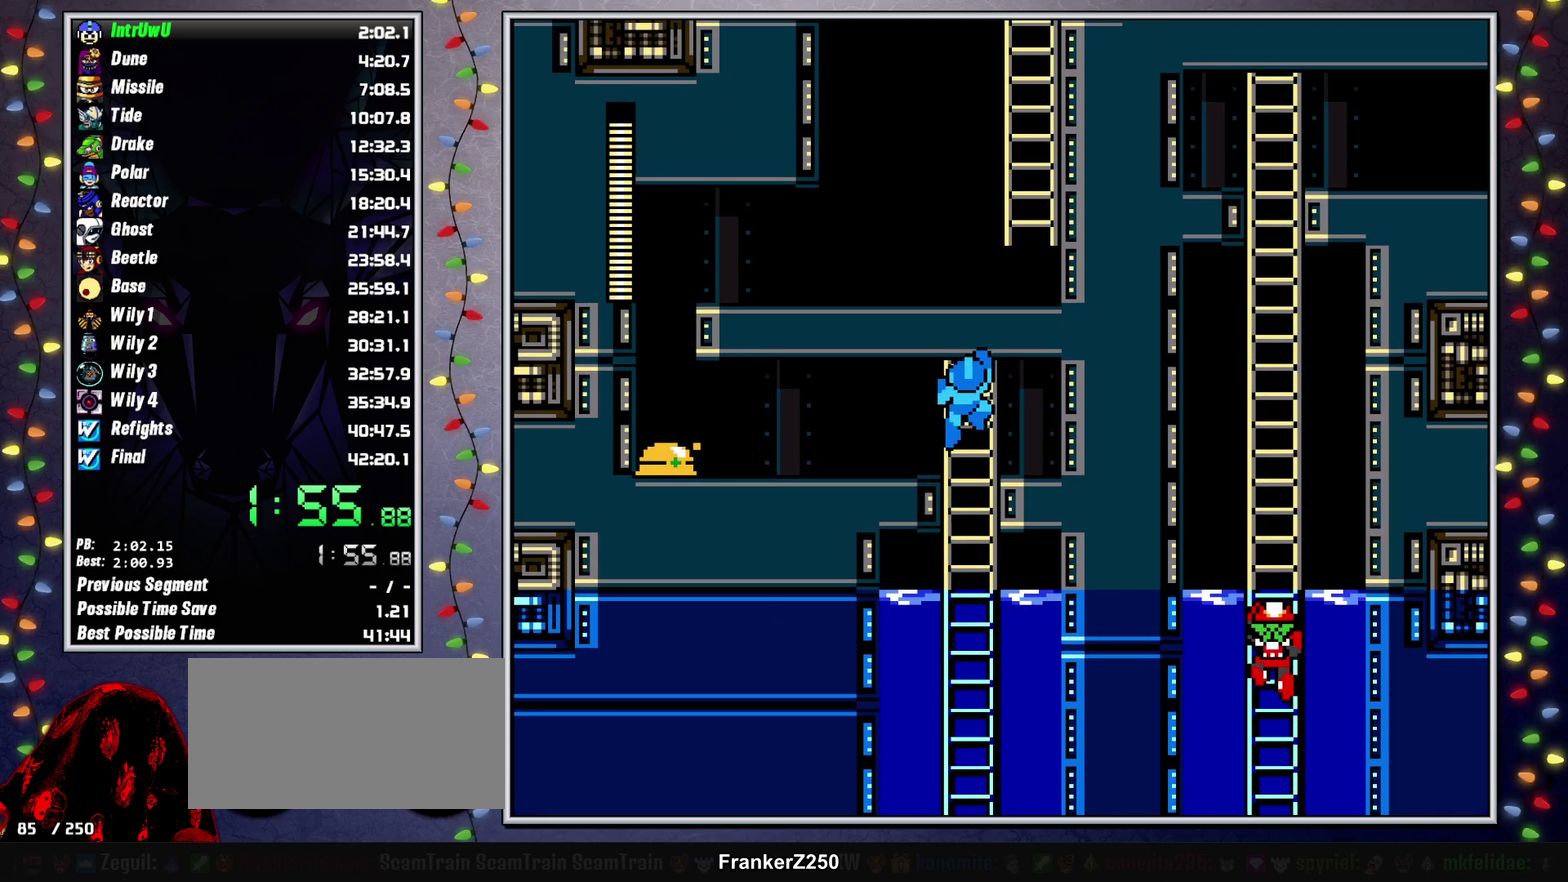
{"buttons": ["X", "L2", "DPAD_LEFT"], "events": [[33, "DPAD_UP", "up"], [50, "A", "down"], [133, "A", "up"], [300, "X", "down"], [383, "X", "up"], [433, "L2", "down"], [433, "X", "down"]]}
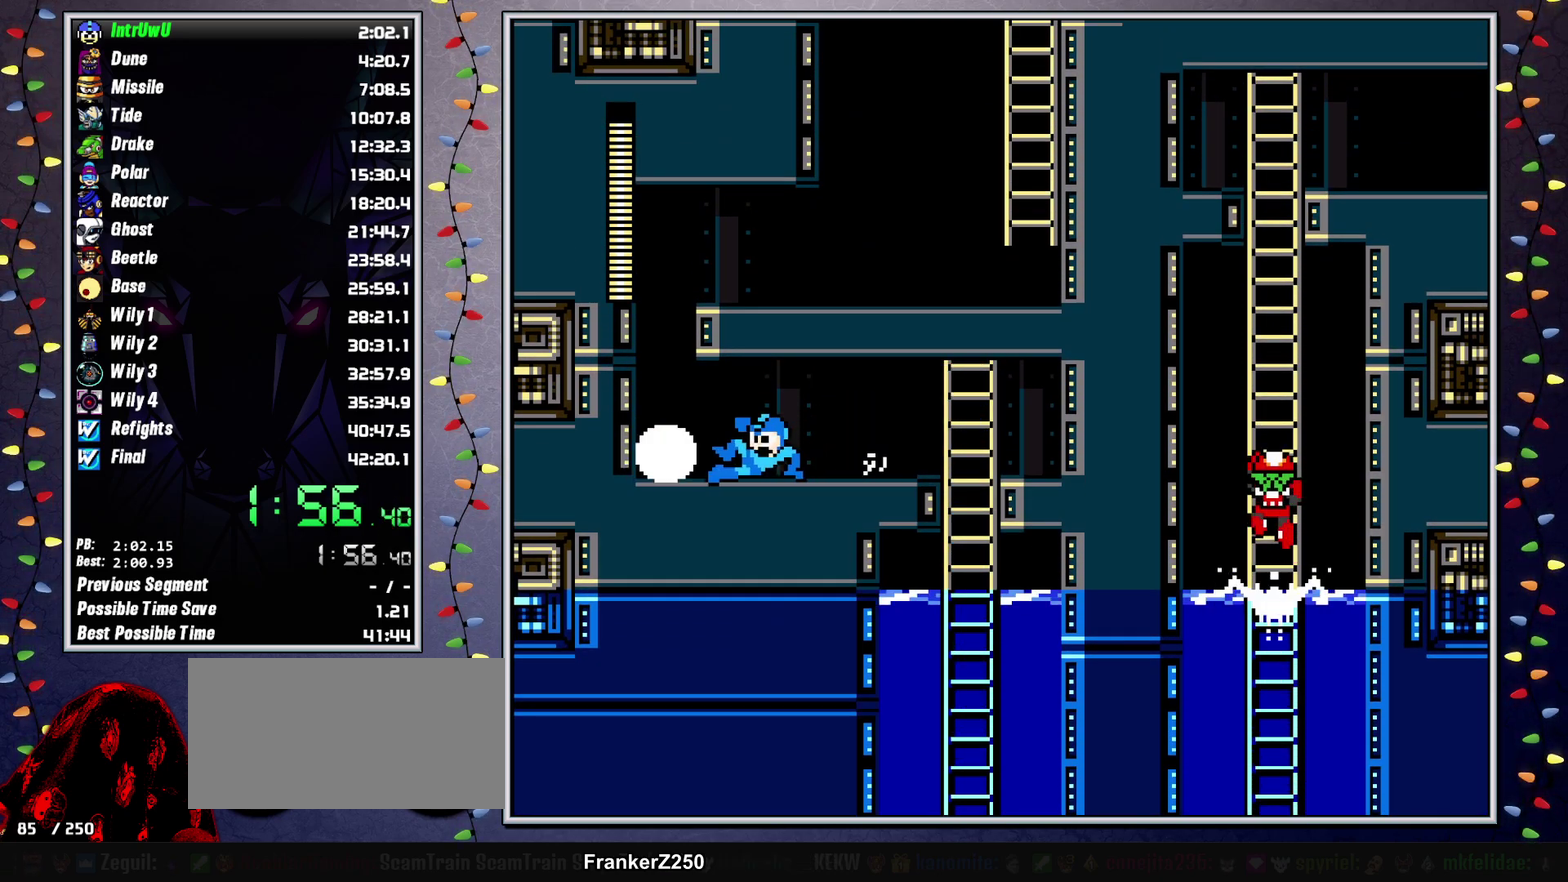
{"buttons": ["DPAD_RIGHT"], "events": [[17, "X", "up"], [50, "L2", "up"], [250, "A", "down"], [350, "DPAD_LEFT", "up"], [367, "DPAD_RIGHT", "down"], [500, "A", "up"]]}
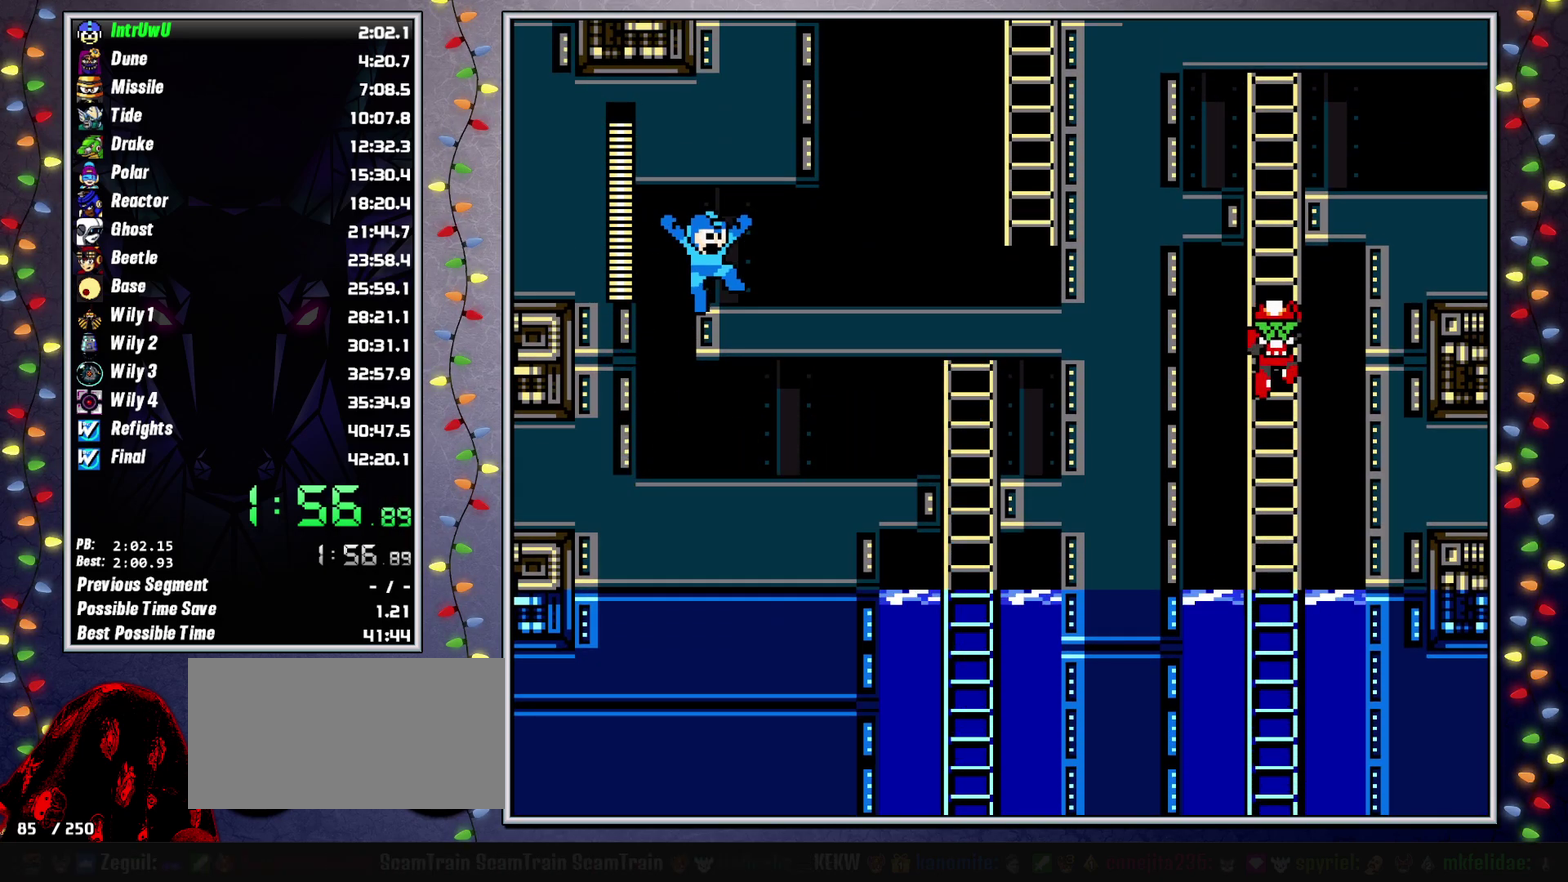
{"buttons": ["A", "DPAD_RIGHT"], "events": [[83, "L2", "down"], [117, "DPAD_UP", "down"], [167, "DPAD_UP", "up"], [217, "L2", "up"], [450, "A", "down"]]}
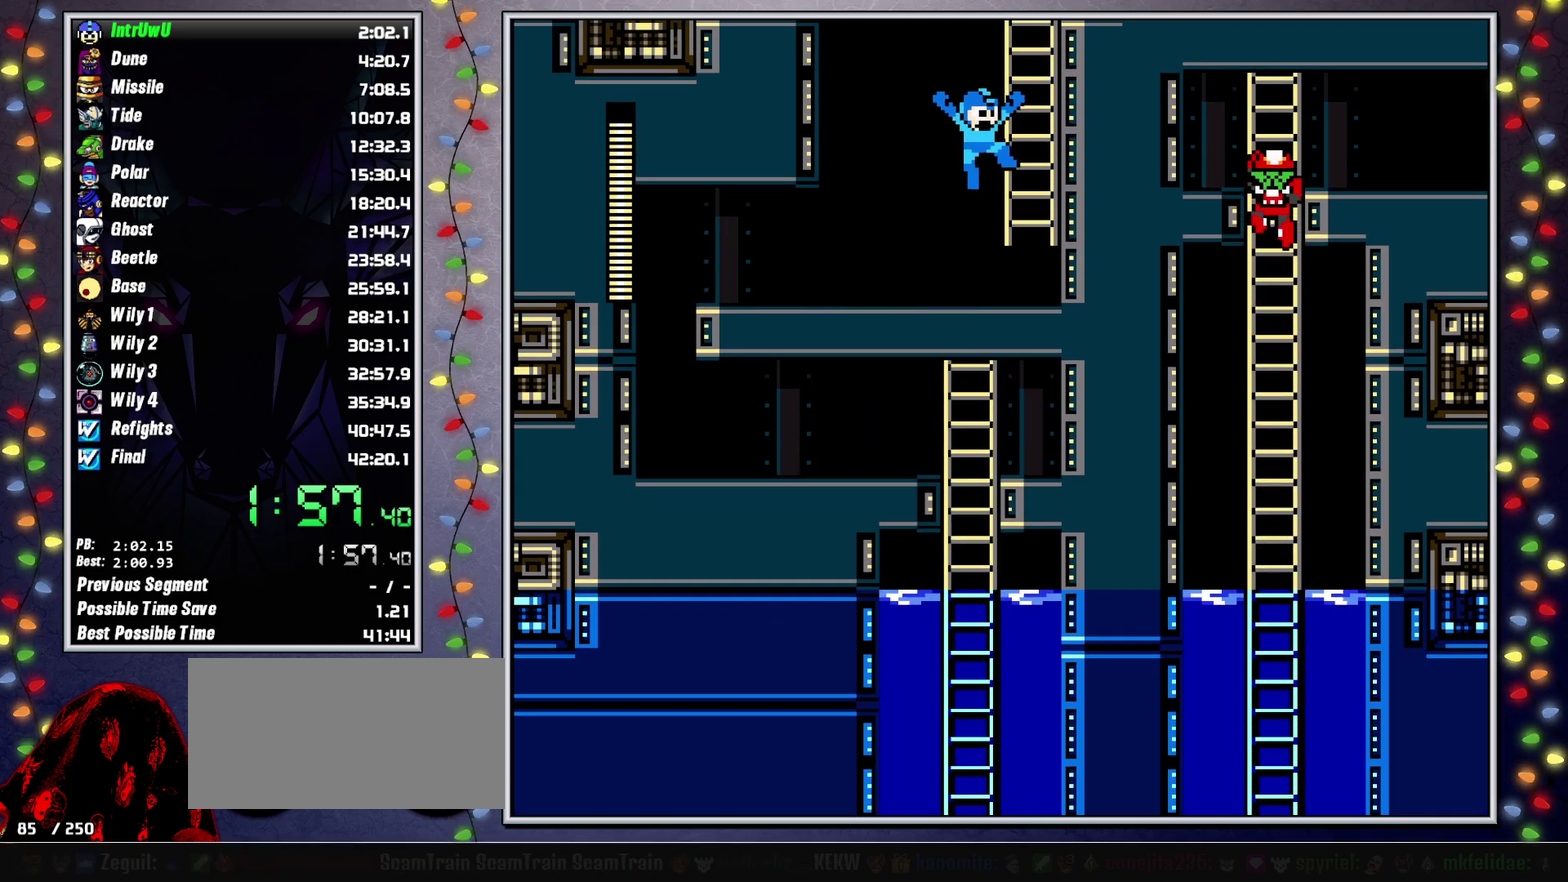
{"buttons": ["DPAD_UP"], "events": [[117, "DPAD_UP", "down"], [217, "DPAD_RIGHT", "up"], [317, "A", "up"], [333, "DPAD_UP", "up"], [400, "DPAD_UP", "down"]]}
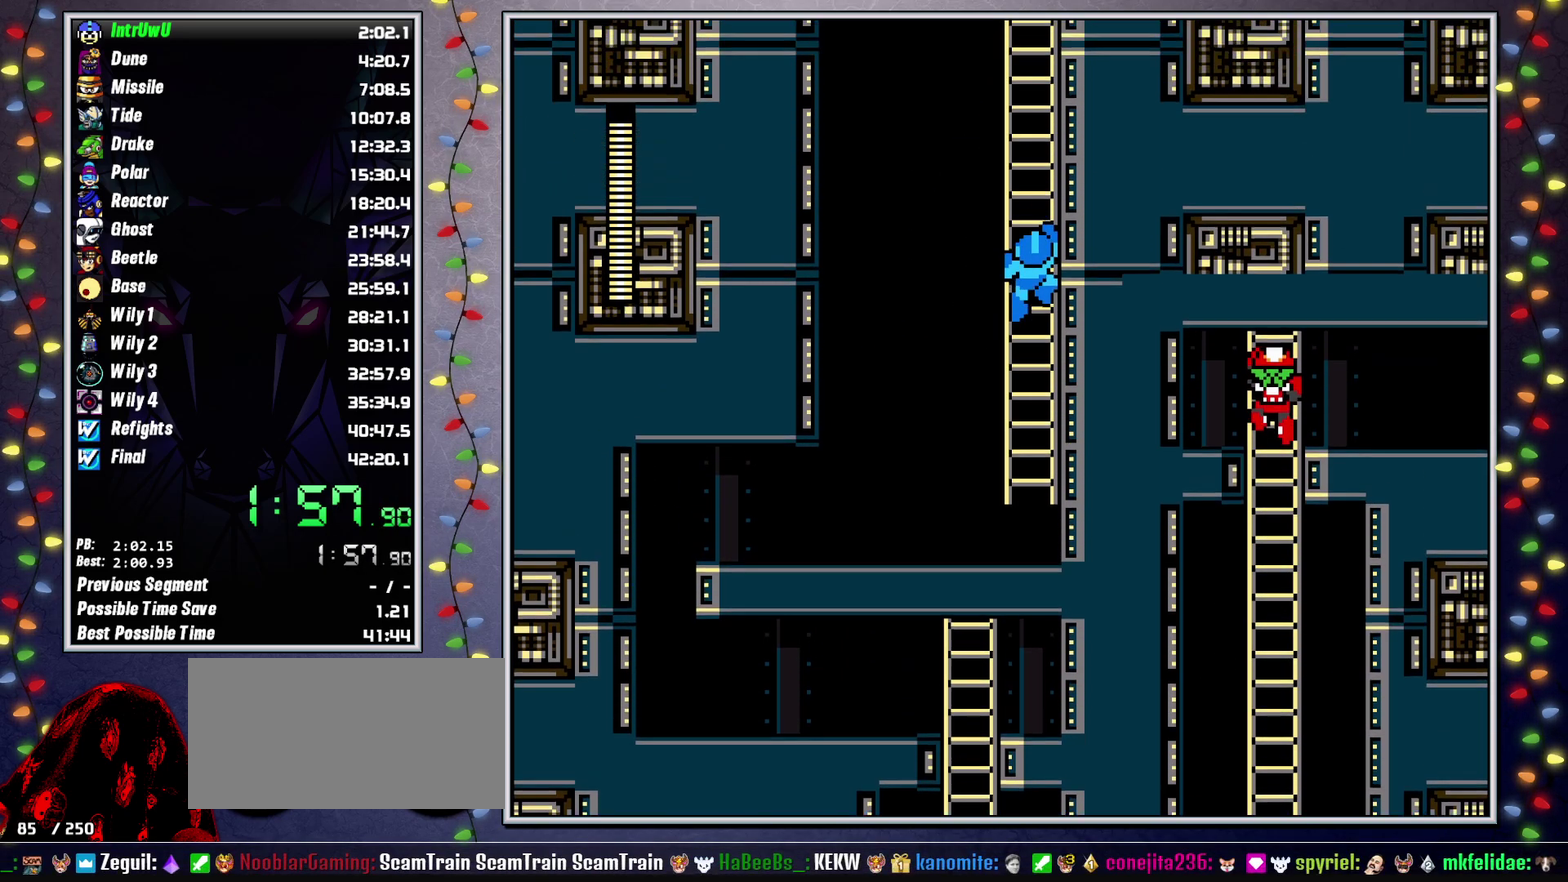
{"buttons": ["DPAD_UP"], "events": []}
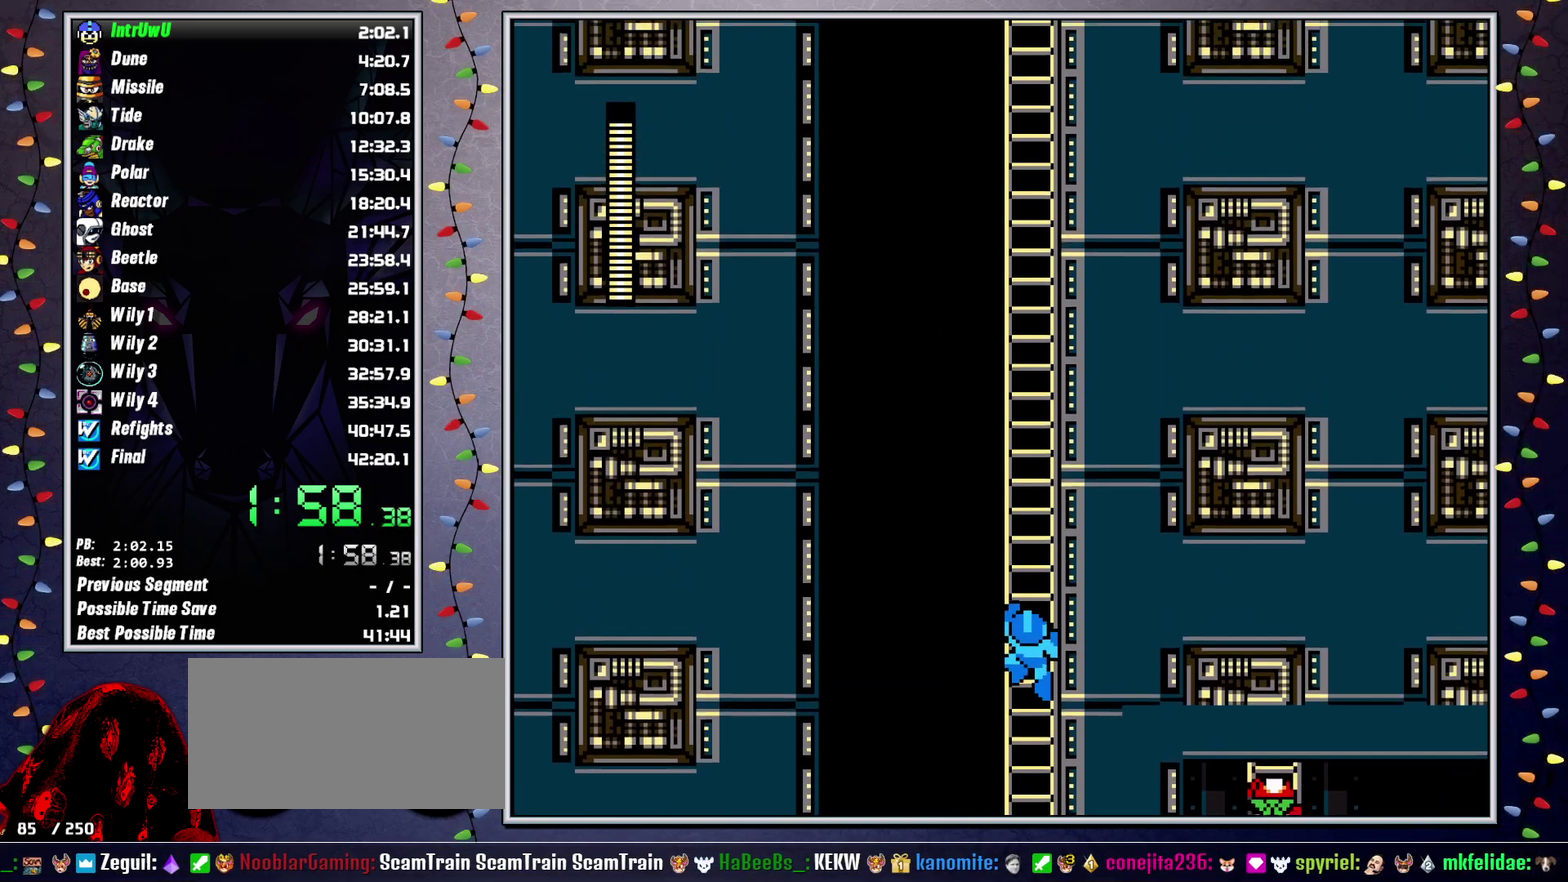
{"buttons": [], "events": [[450, "DPAD_UP", "up"]]}
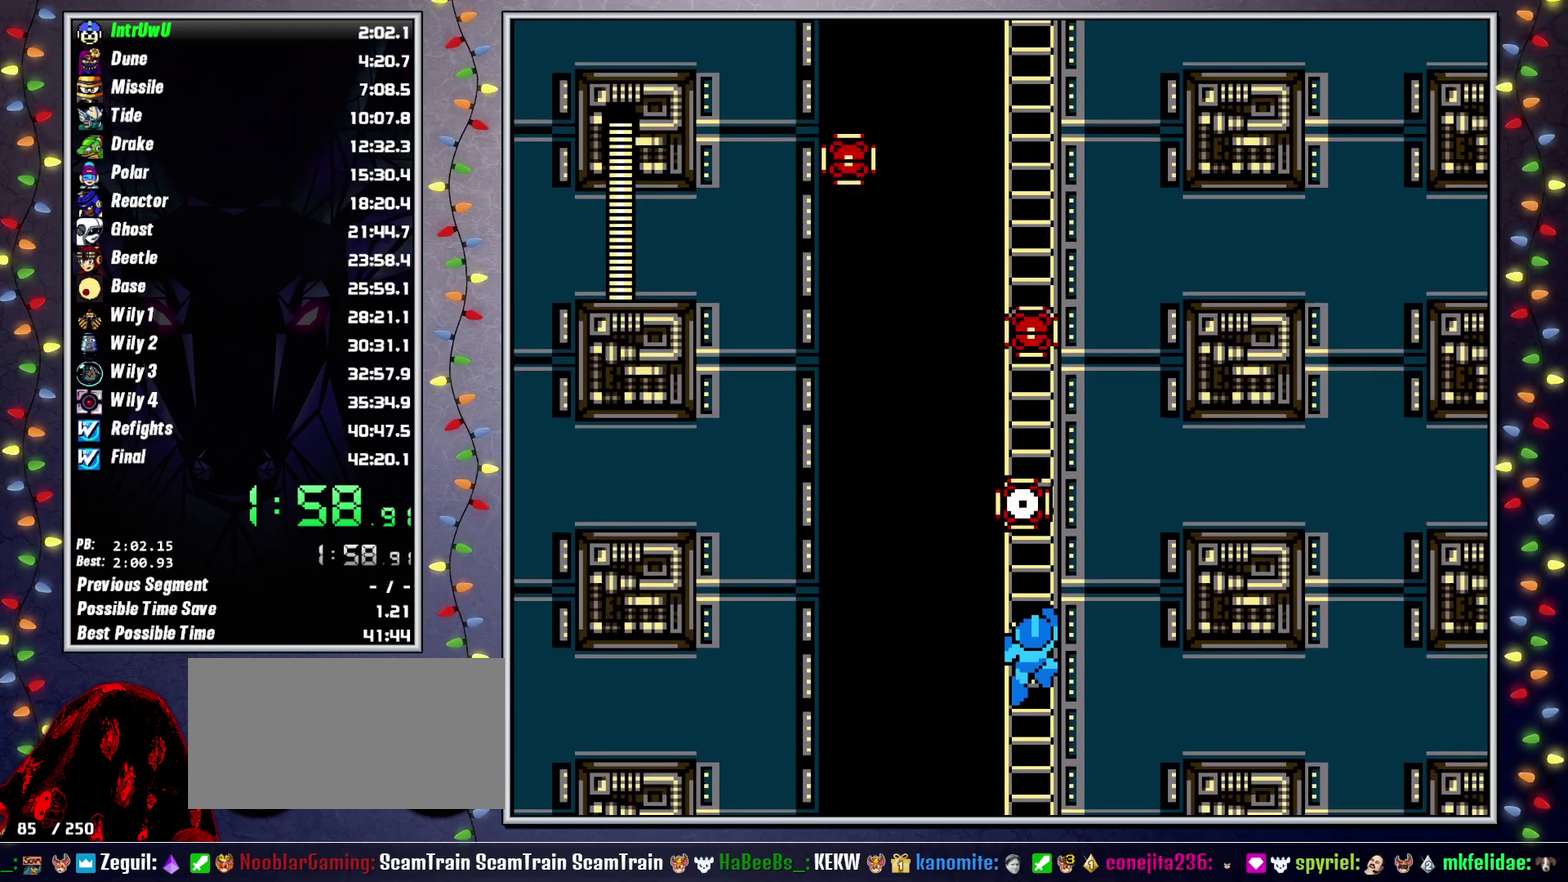
{"buttons": ["DPAD_UP"], "events": [[33, "DPAD_UP", "down"]]}
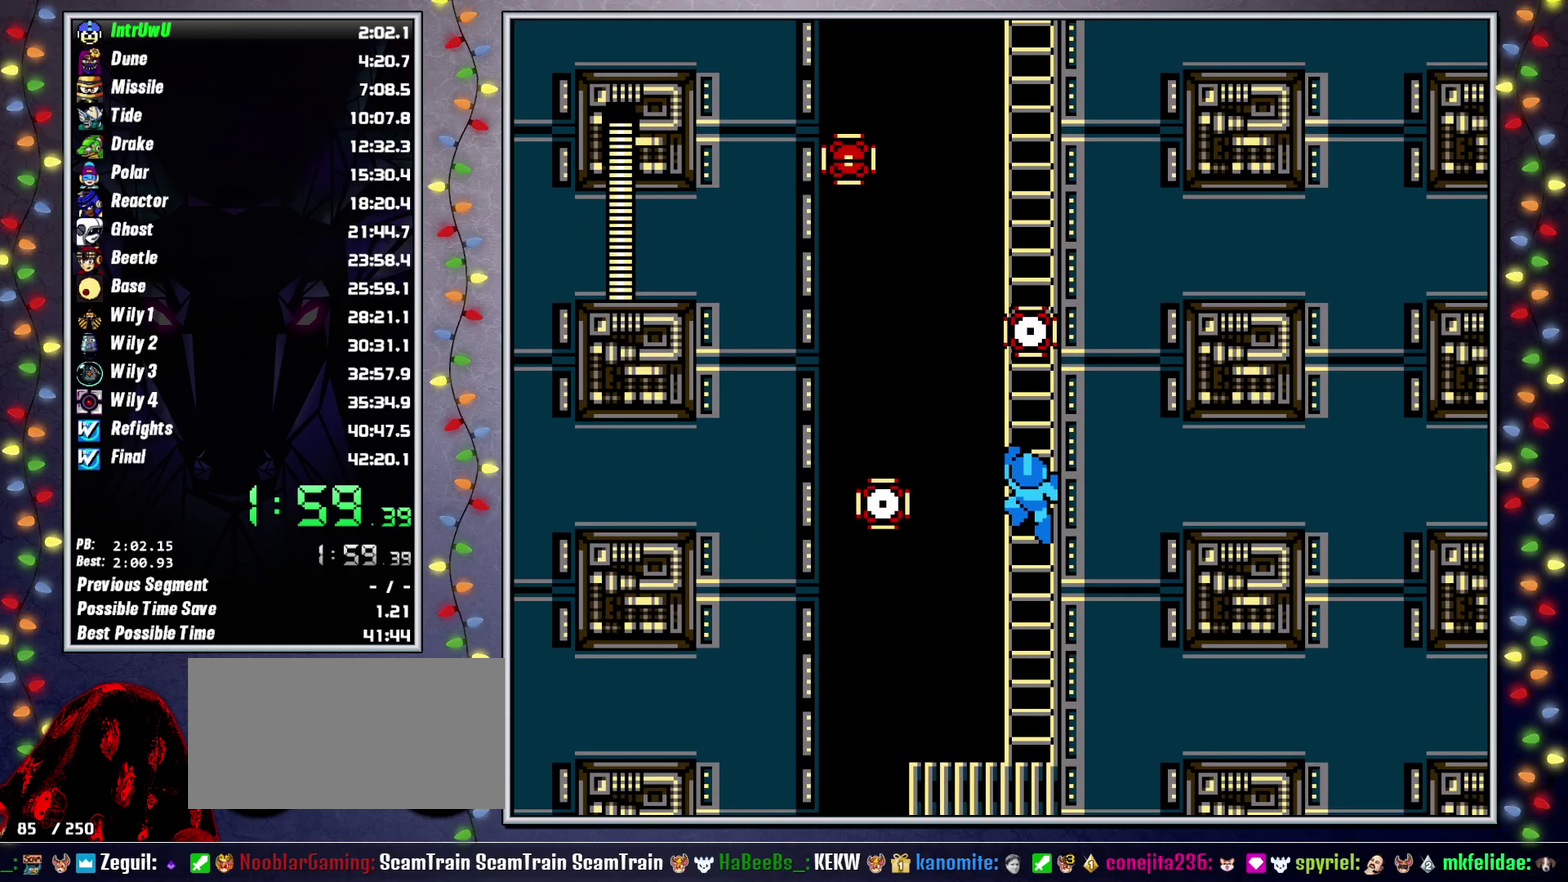
{"buttons": ["DPAD_UP"], "events": []}
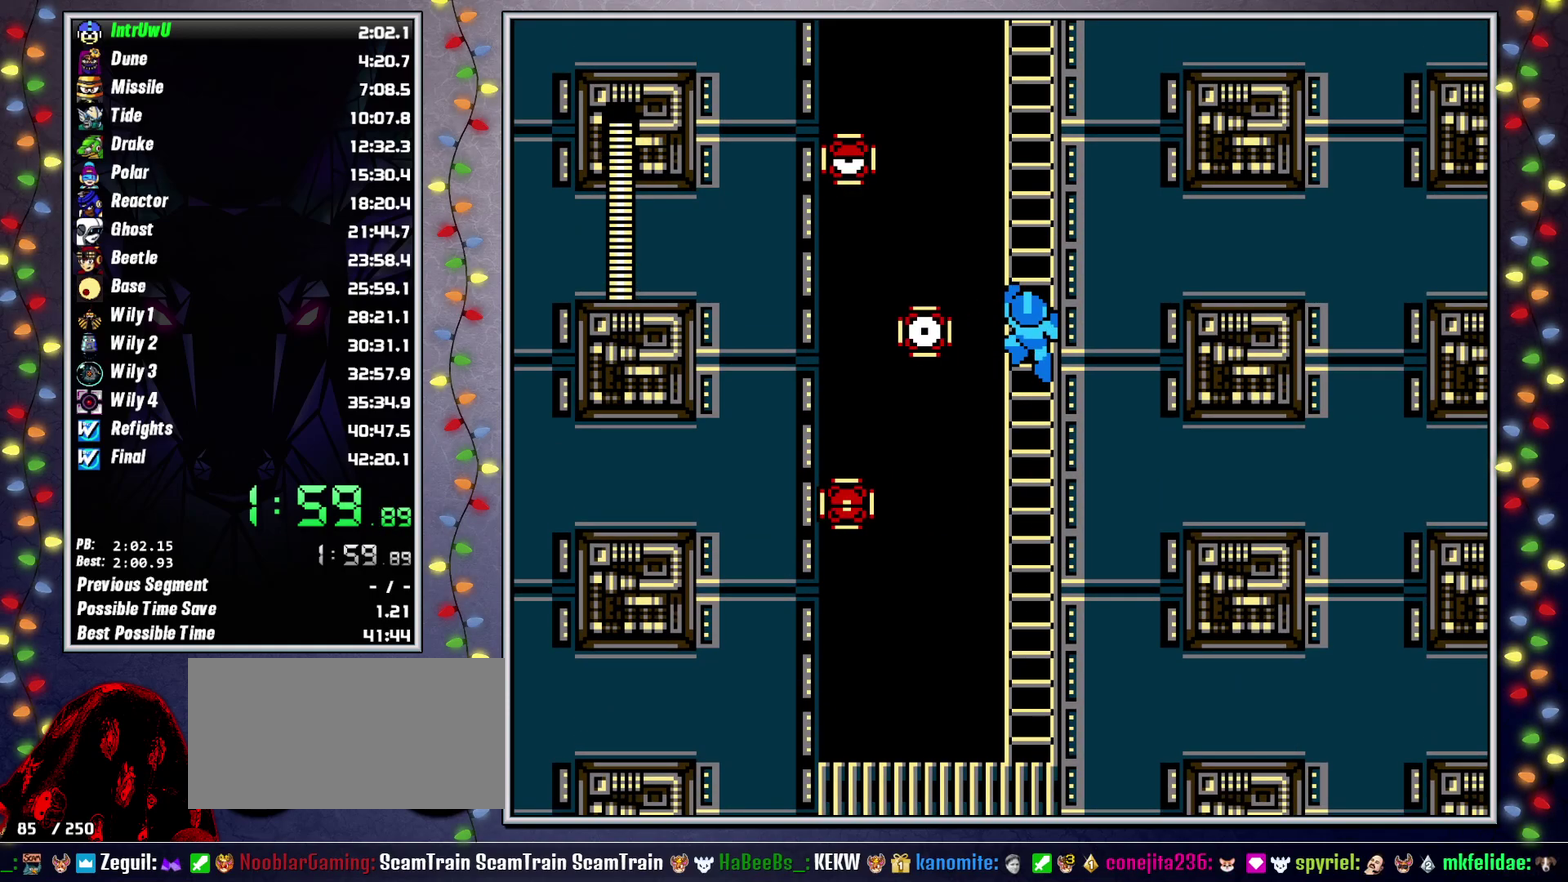
{"buttons": ["DPAD_UP"], "events": []}
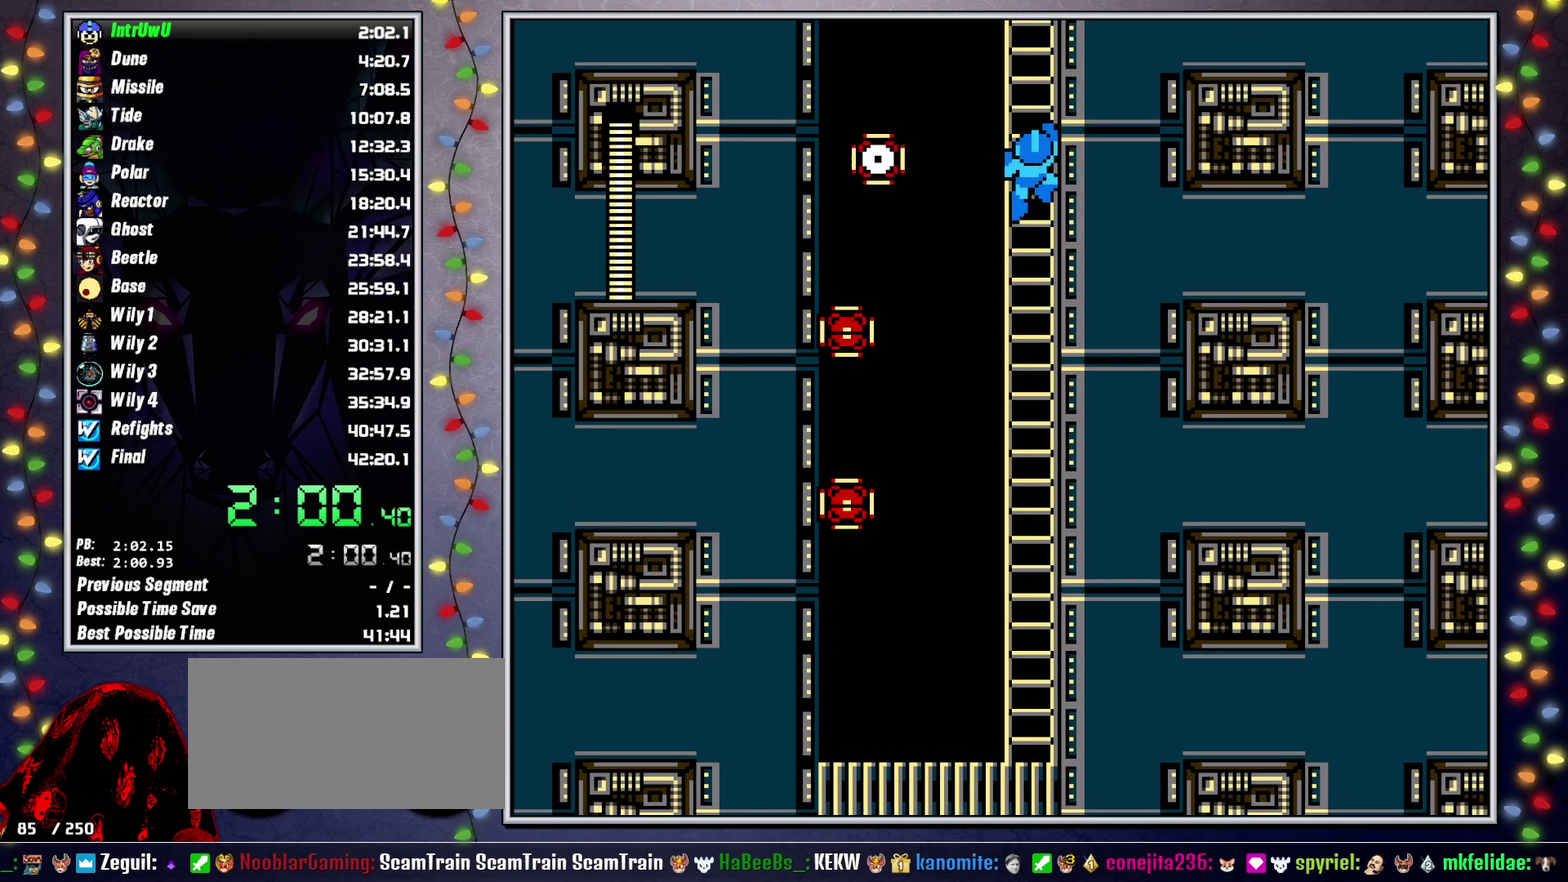
{"buttons": ["DPAD_UP"], "events": []}
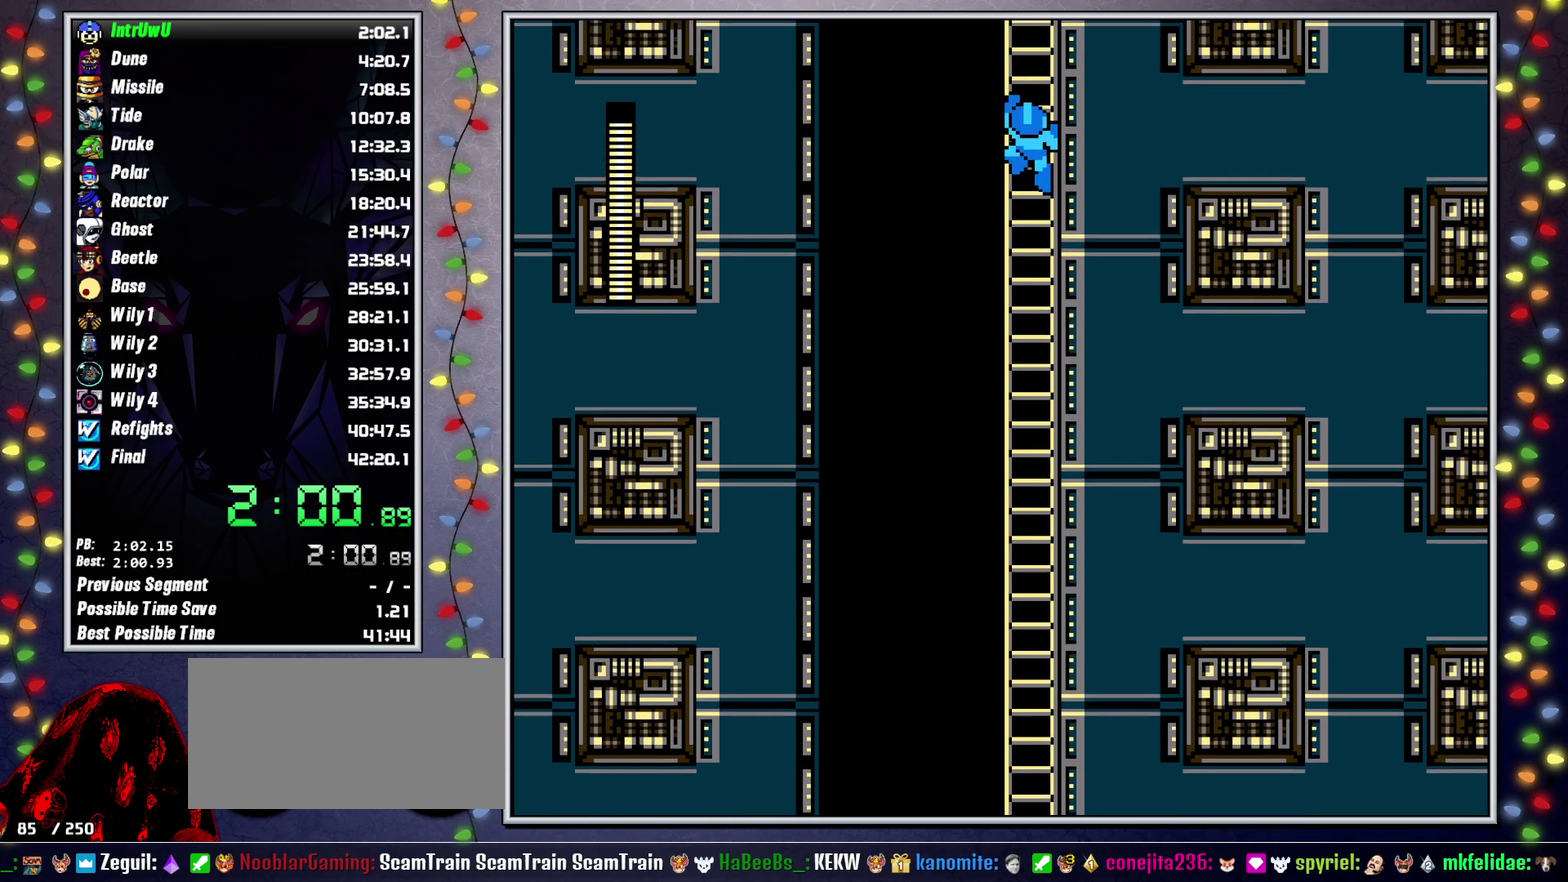
{"buttons": ["DPAD_UP"], "events": []}
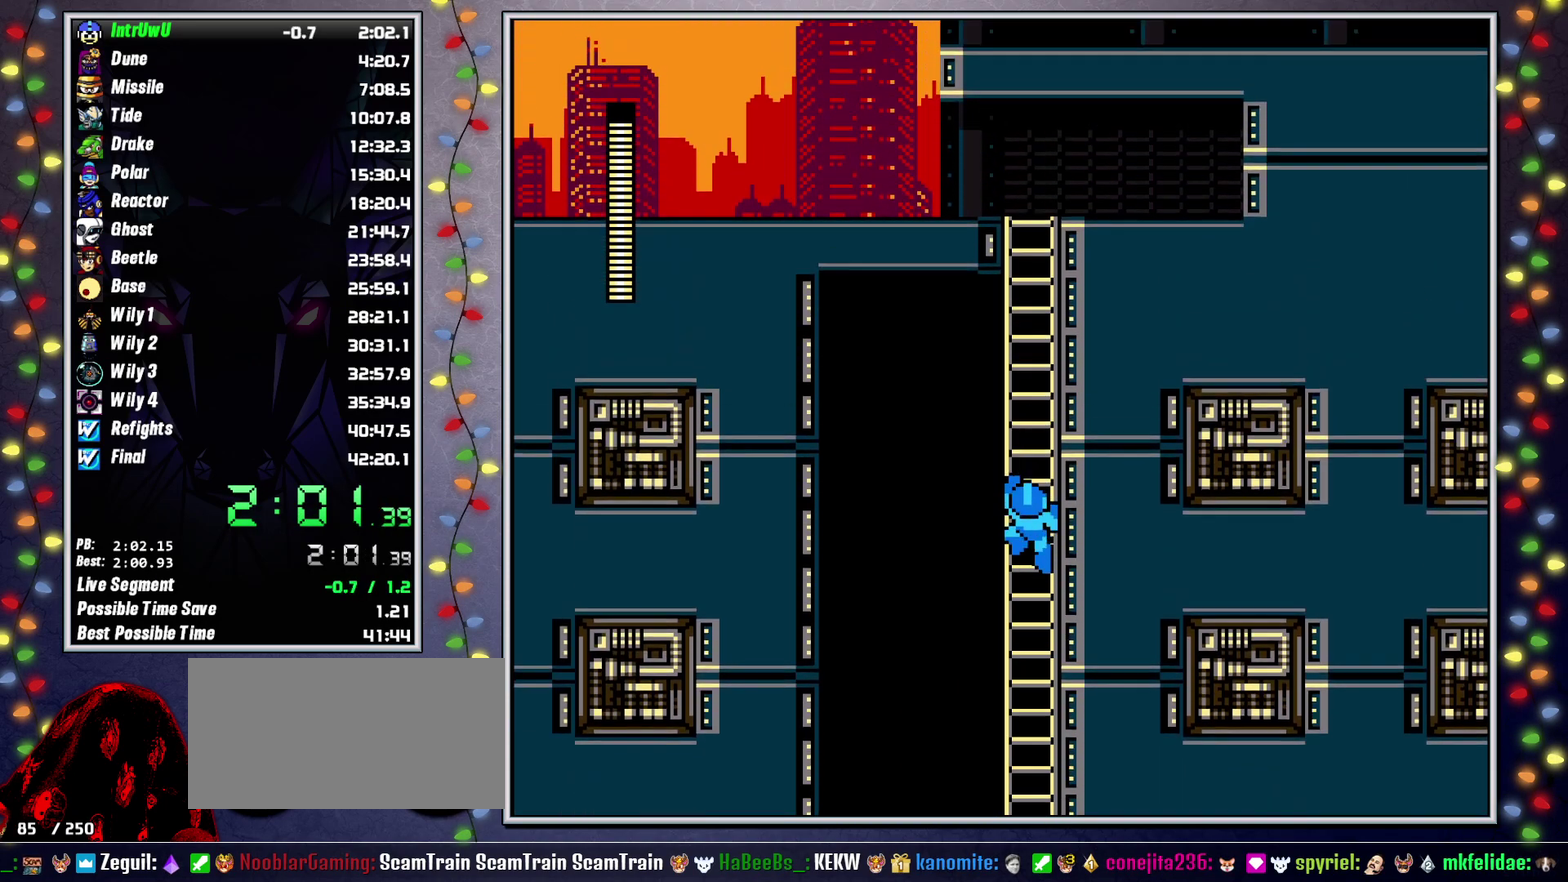
{"buttons": ["DPAD_UP"], "events": []}
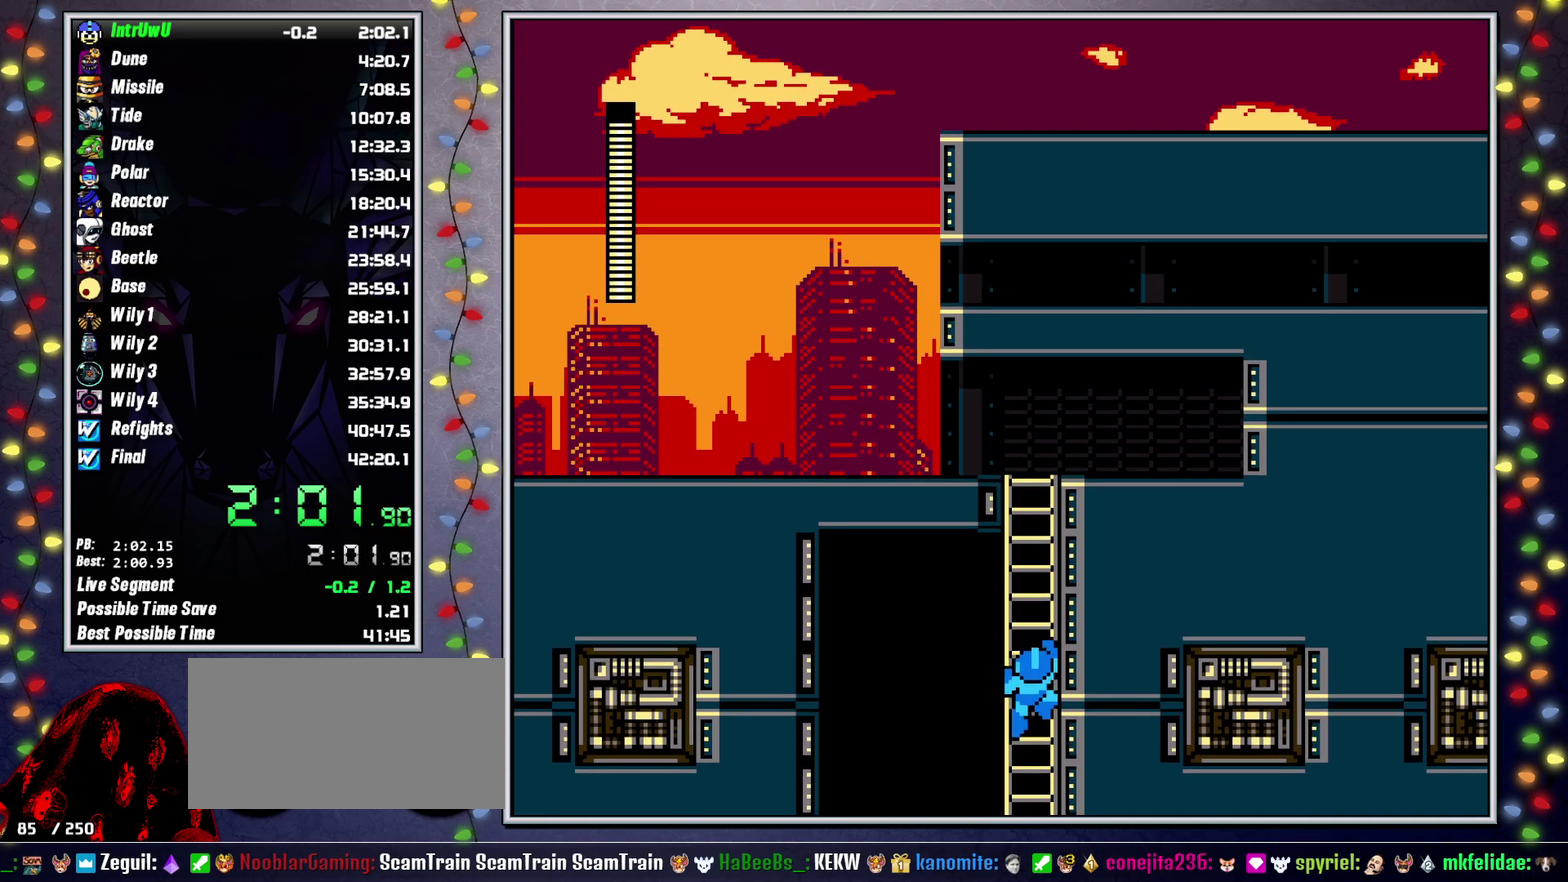
{"buttons": ["DPAD_UP"], "events": []}
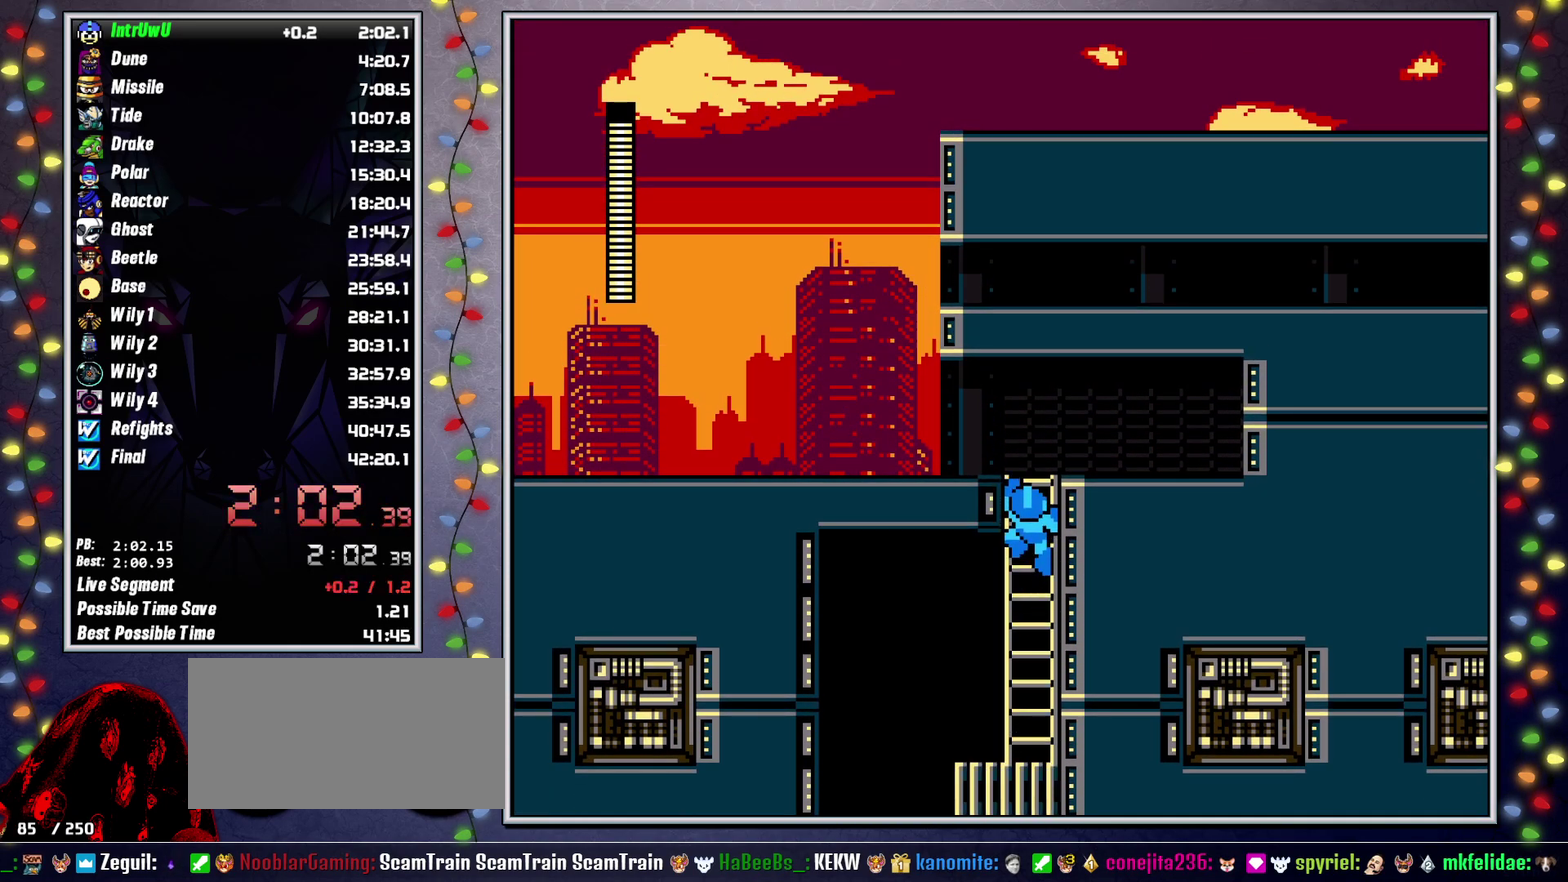
{"buttons": ["START"], "events": [[367, "START", "down"], [383, "DPAD_UP", "up"]]}
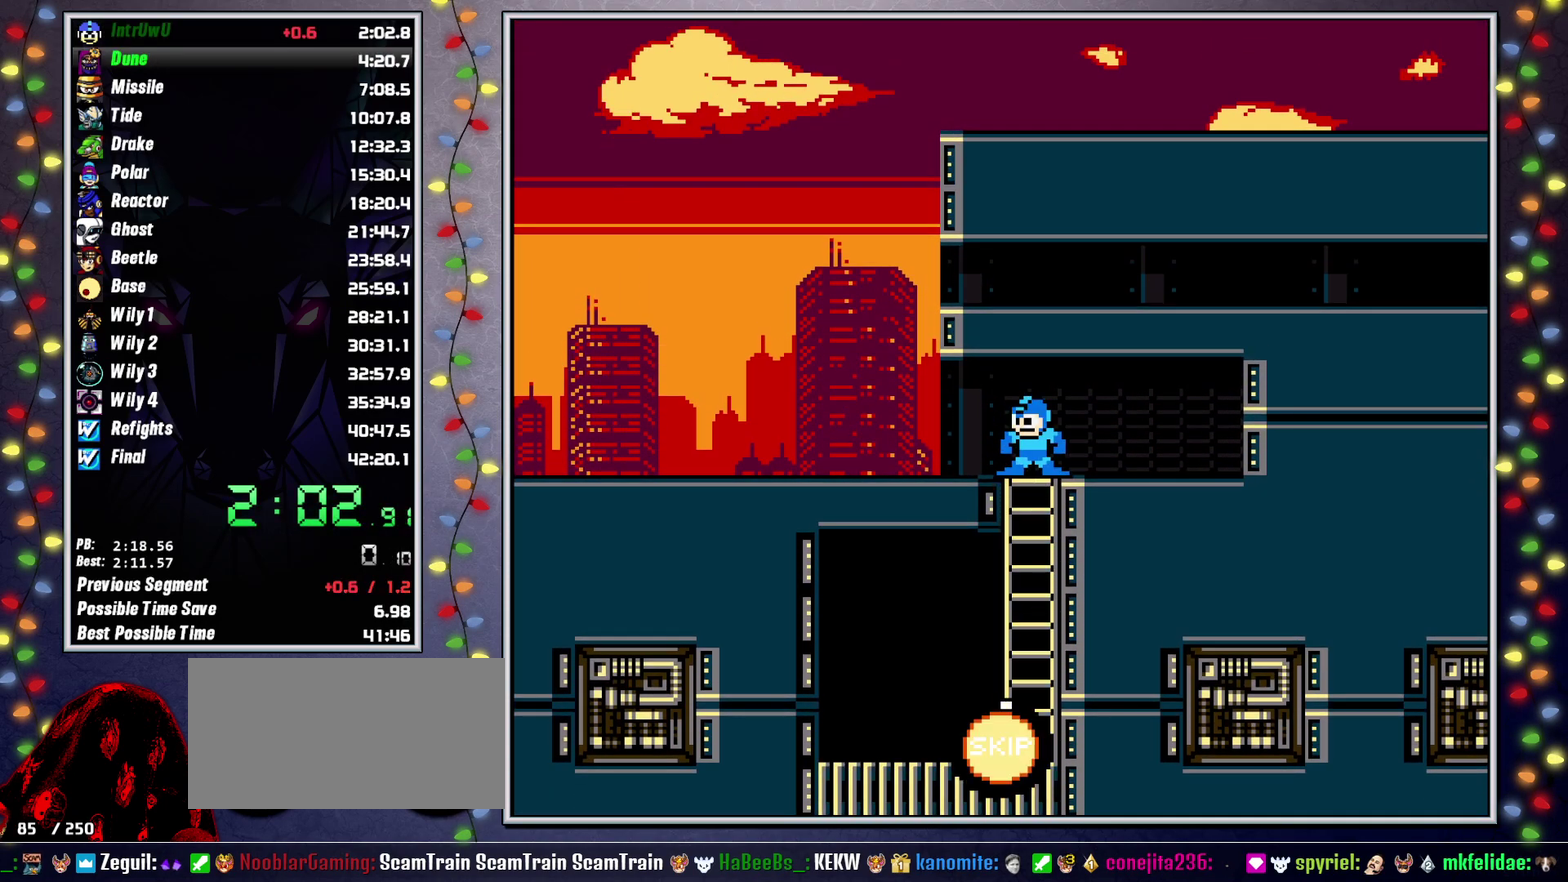
{"buttons": ["START"], "events": []}
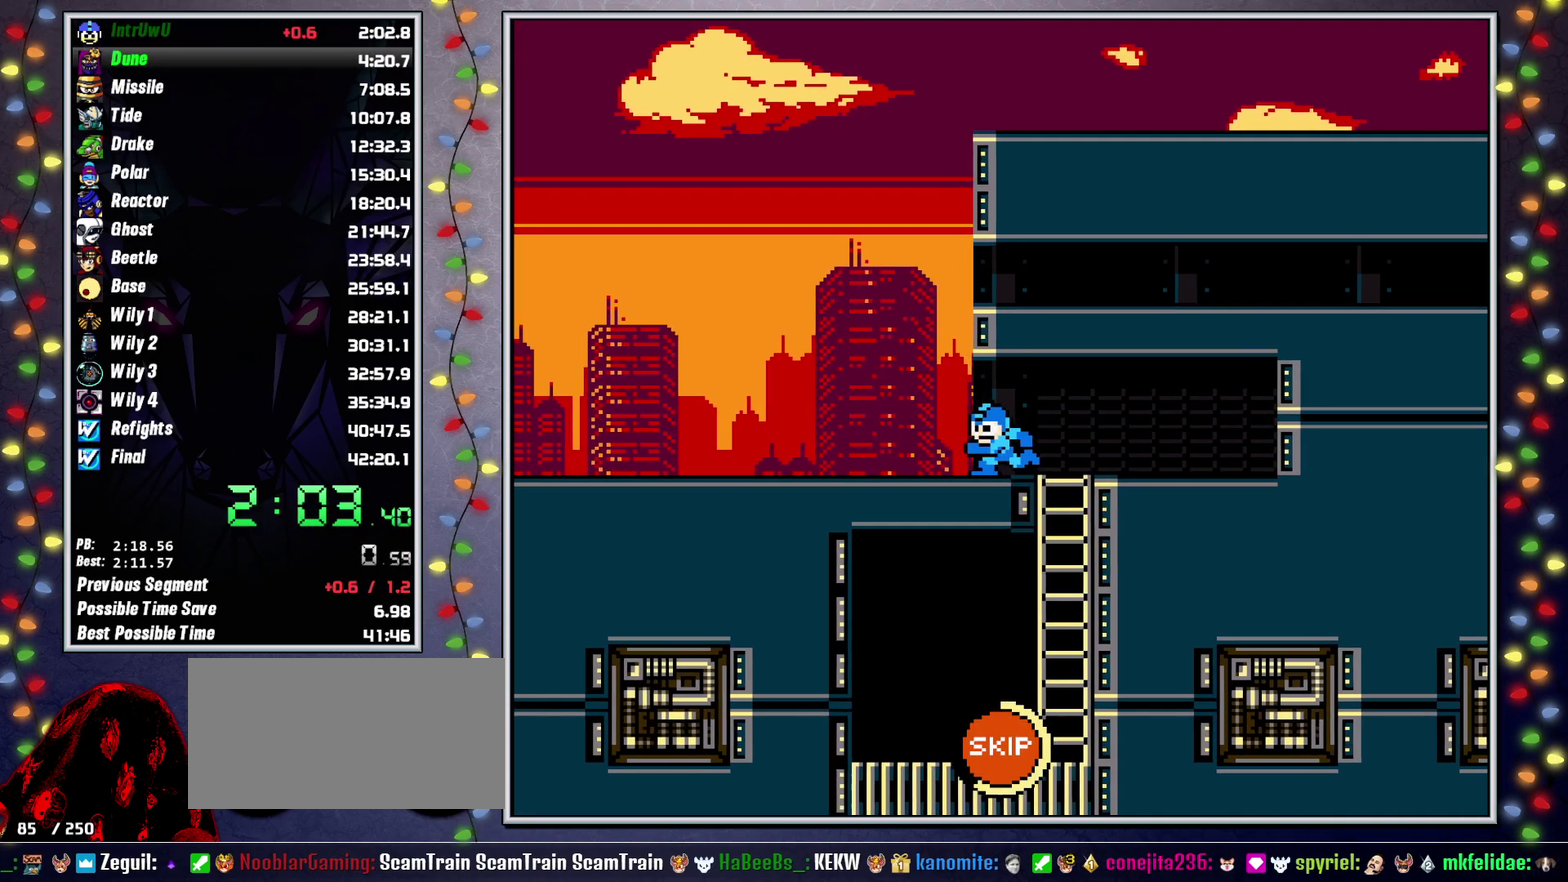
{"buttons": ["START"], "events": []}
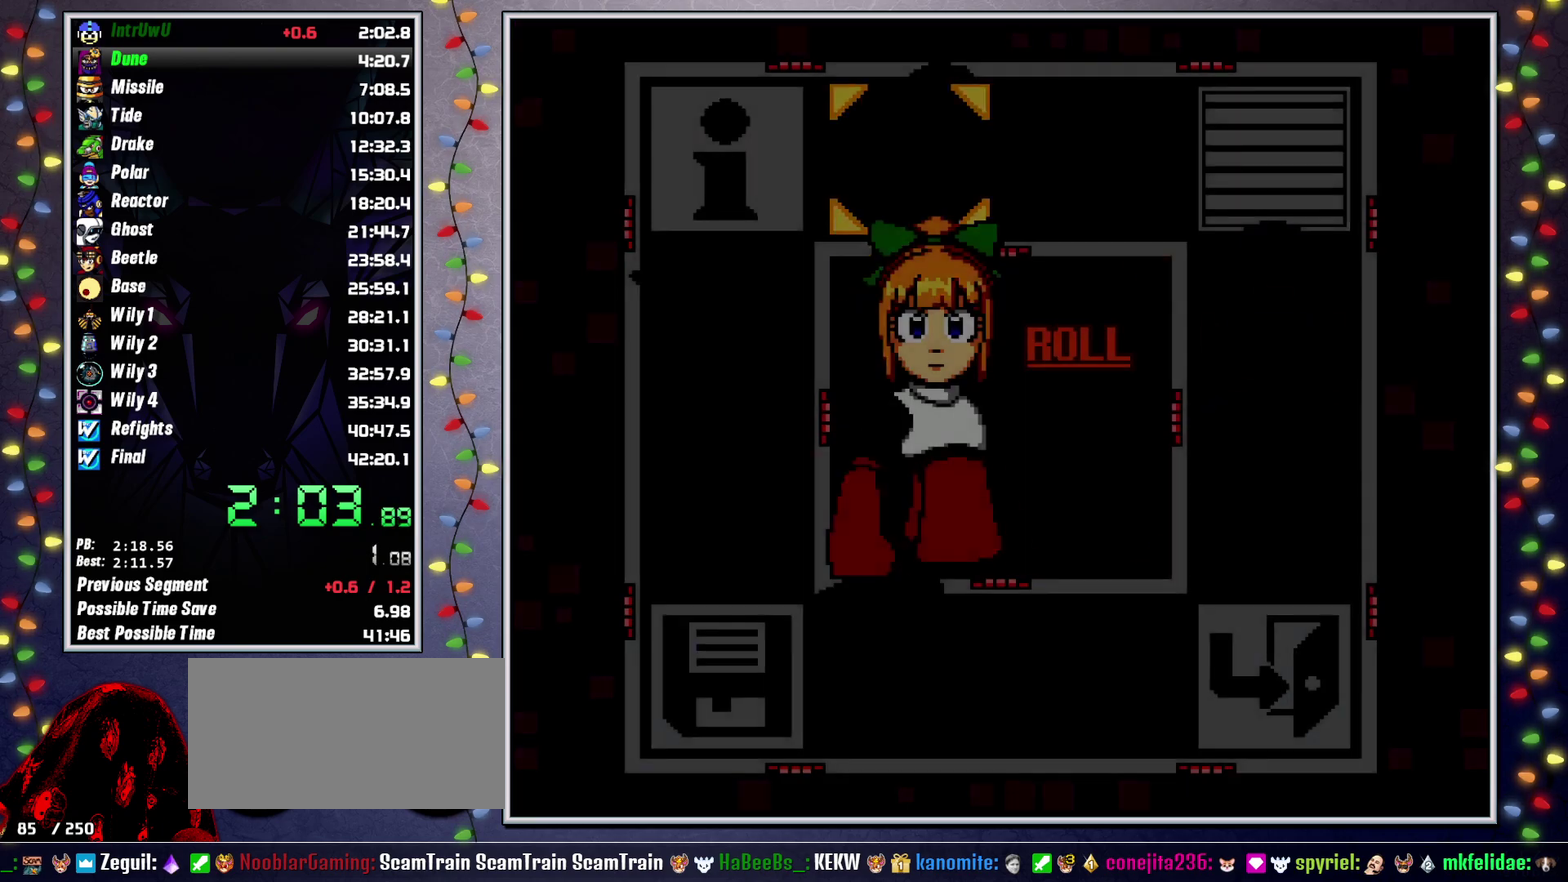
{"buttons": [], "events": [[17, "DPAD_UP", "down"], [17, "START", "up"], [100, "A", "down"], [100, "DPAD_UP", "up"], [167, "A", "up"]]}